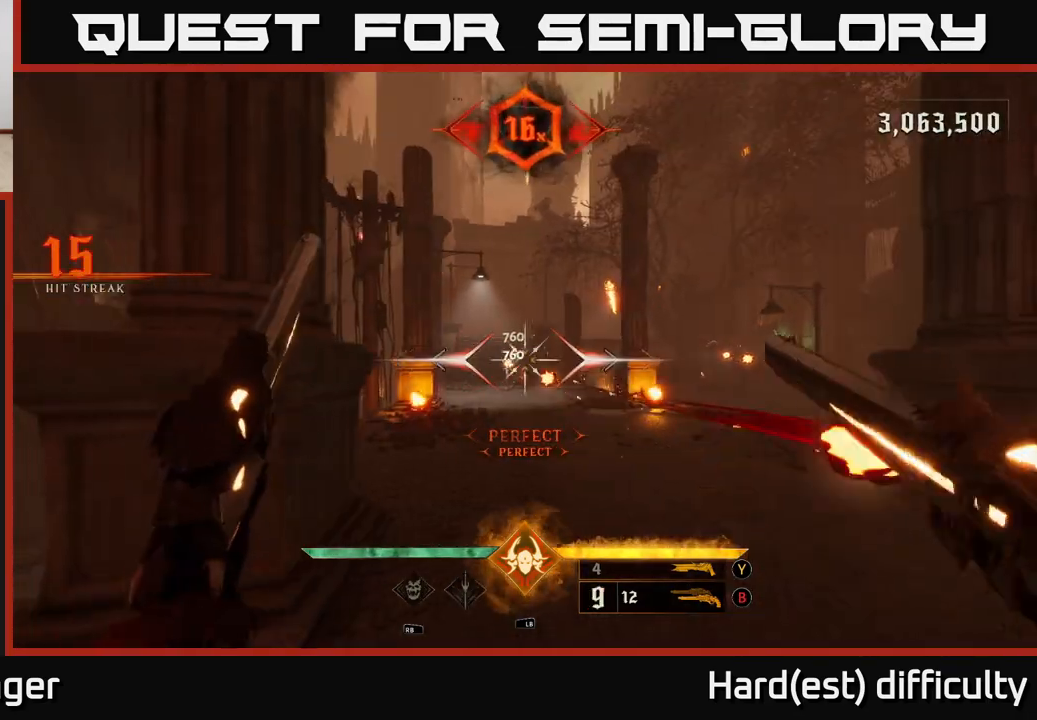
Gameplay with a controller (Xbox layout); each line is a JSON object with the inputs held at the frame after it. "events" lists button and stick changes between this image and that frame as [ms after this image, input, new state], when the widget could be followed in between.
{"buttons": ["R2"], "left_stick": "center", "right_stick": "center", "events": [[17, "left_stick", "center"], [233, "left_stick", "left"], [400, "left_stick", "center"], [483, "R2", "down"]]}
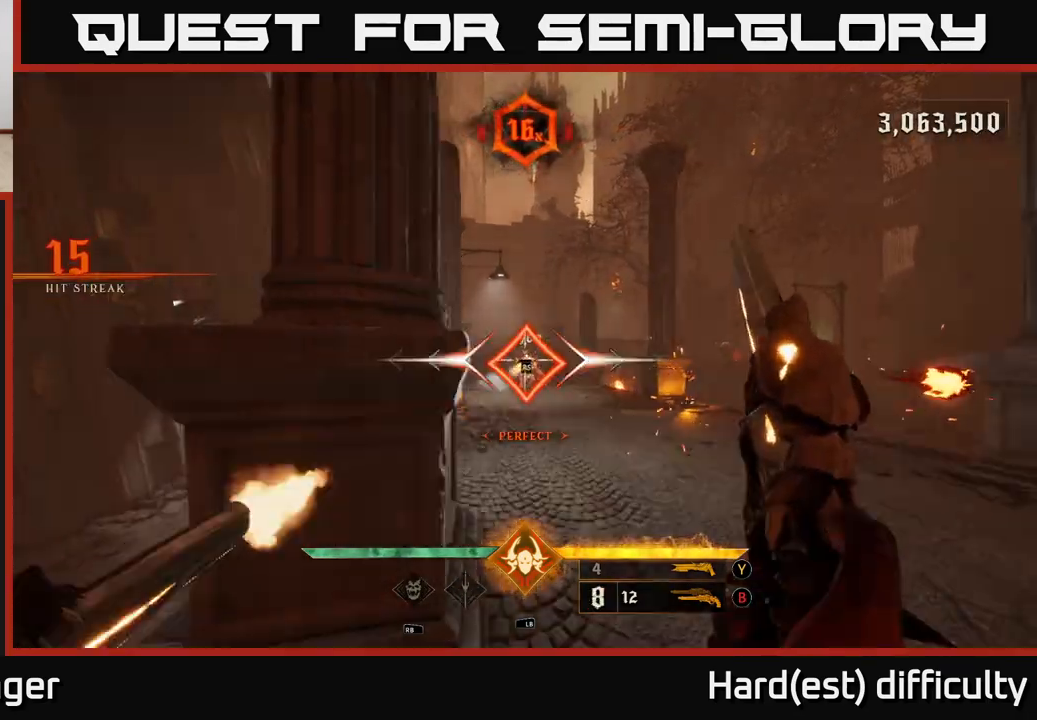
{"buttons": [], "left_stick": "up", "right_stick": "center", "events": [[33, "left_stick", "right"], [67, "R2", "up"], [183, "left_stick", "up"]]}
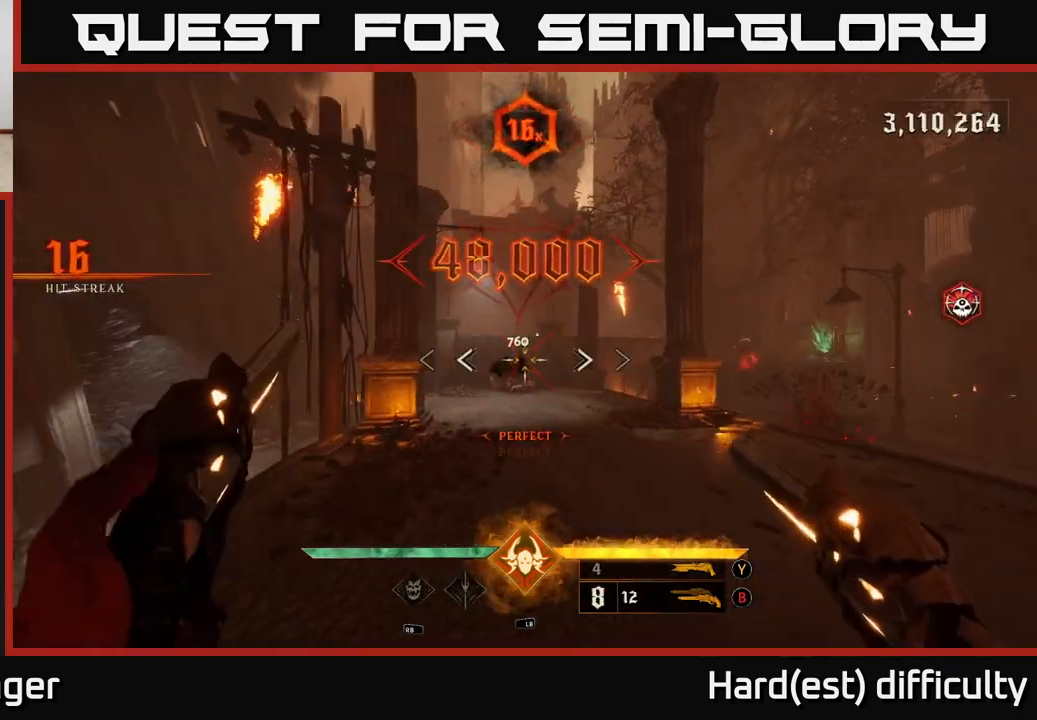
{"buttons": [], "left_stick": "up", "right_stick": "center", "events": [[67, "right_stick", "right"], [400, "right_stick", "center"]]}
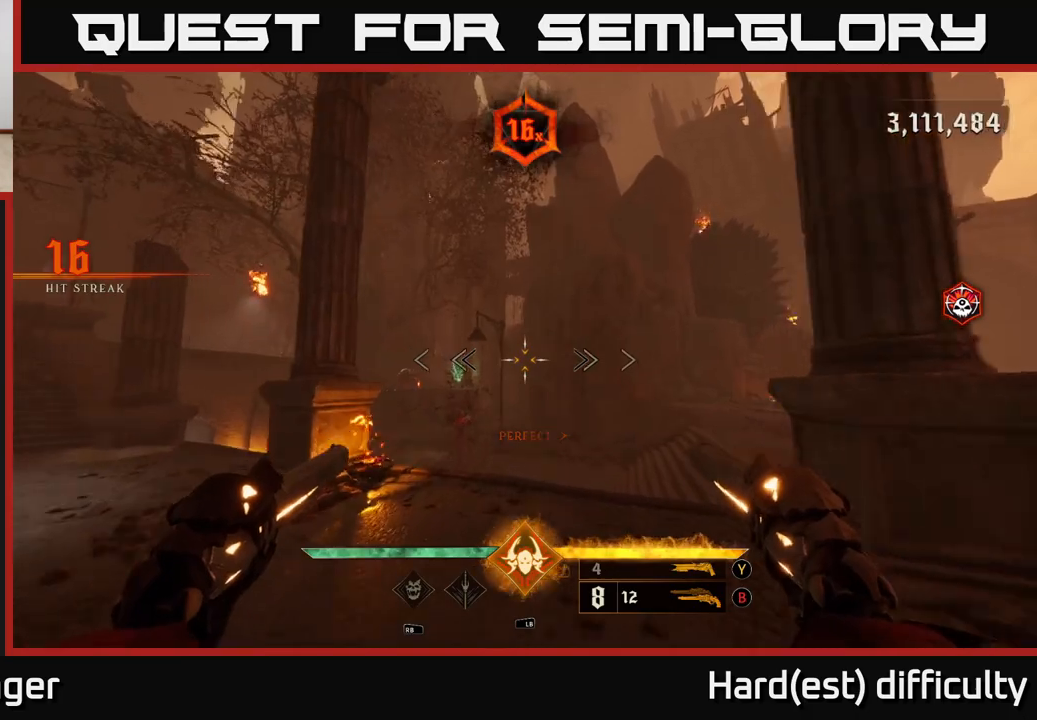
{"buttons": [], "left_stick": "up", "right_stick": "center", "events": [[67, "right_stick", "left"], [183, "R2", "down"], [200, "left_stick", "up-right"], [200, "right_stick", "center"], [283, "R2", "up"], [367, "left_stick", "up"]]}
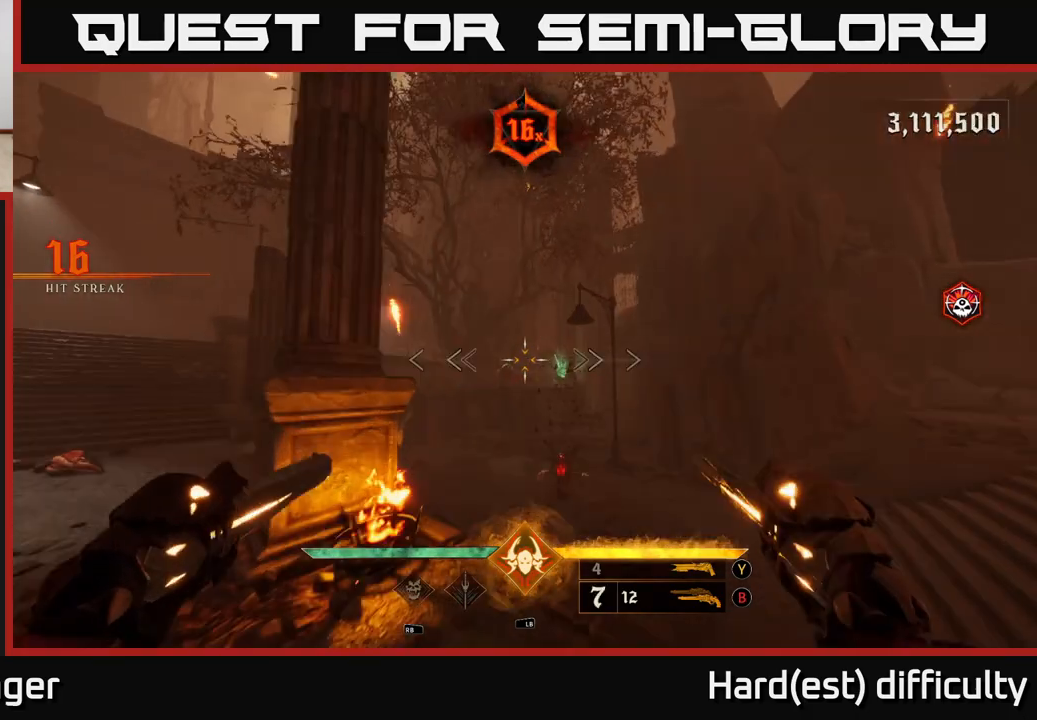
{"buttons": [], "left_stick": "center", "right_stick": "center", "events": [[50, "right_stick", "down-left"], [150, "left_stick", "center"], [150, "right_stick", "center"], [283, "R2", "down"], [317, "left_stick", "down"], [333, "R2", "up"], [483, "left_stick", "center"]]}
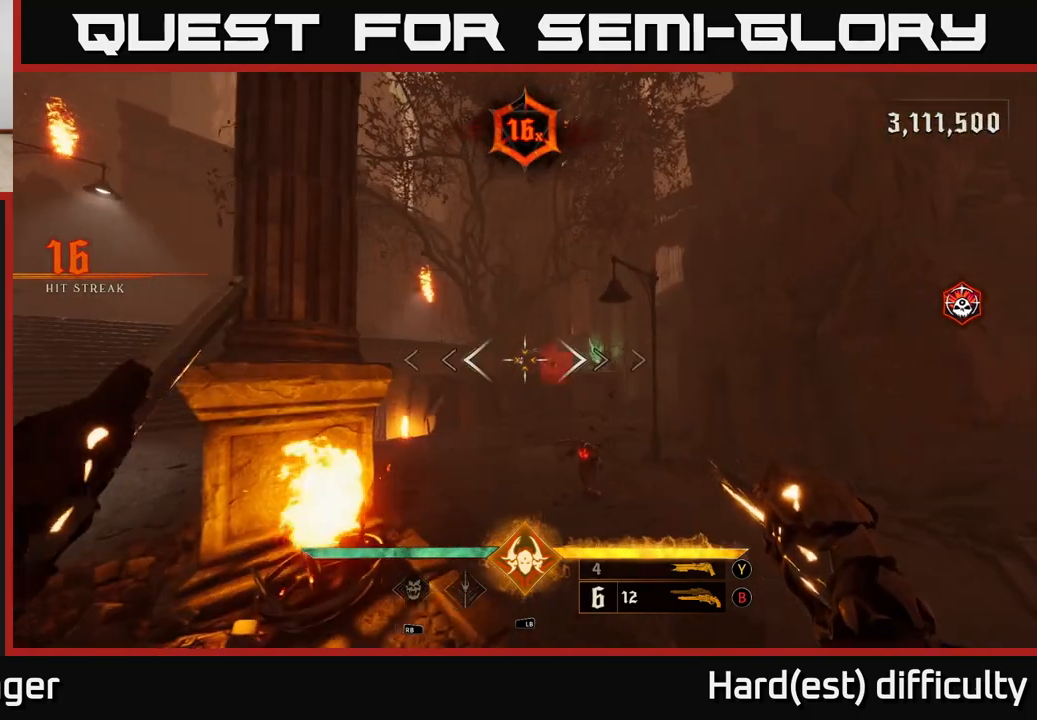
{"buttons": [], "left_stick": "center", "right_stick": "center", "events": [[317, "R2", "down"], [383, "R2", "up"]]}
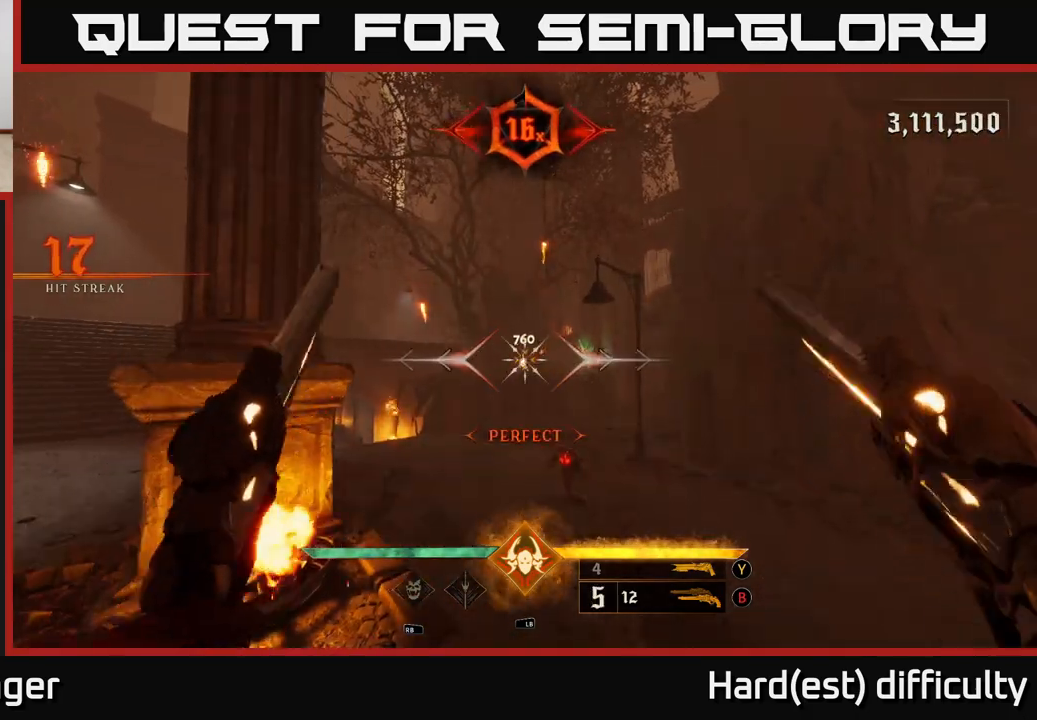
{"buttons": [], "left_stick": "right", "right_stick": "up-left", "events": [[133, "left_stick", "up"], [283, "left_stick", "center"], [367, "left_stick", "right"], [400, "R2", "down"], [417, "right_stick", "up-left"], [500, "R2", "up"]]}
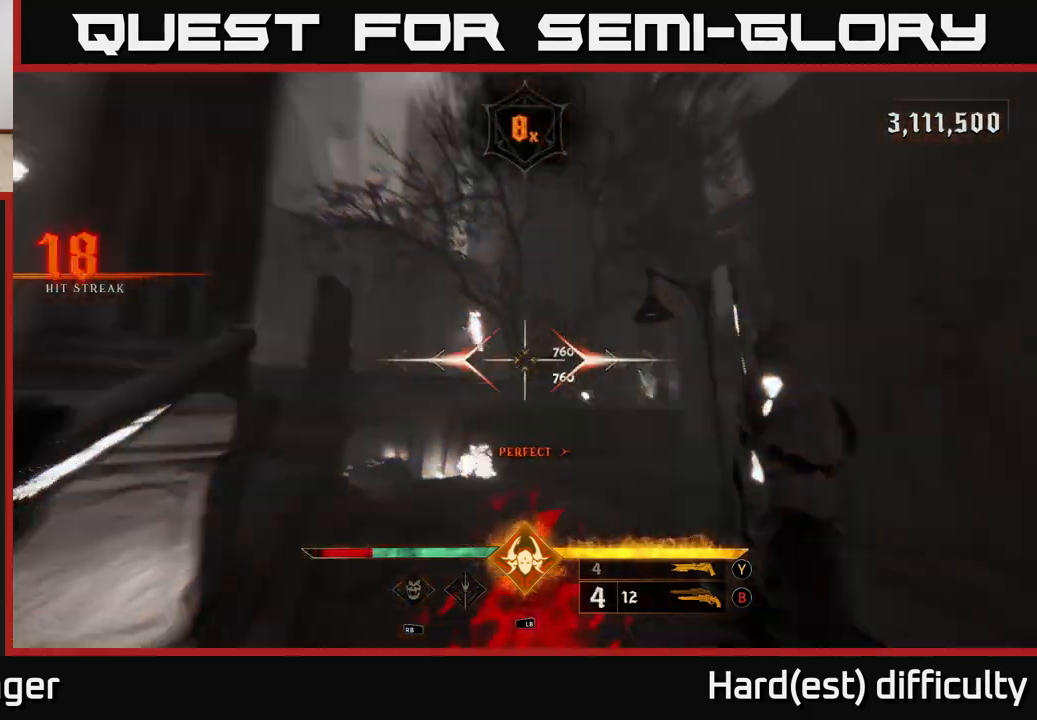
{"buttons": ["R2"], "left_stick": "right", "right_stick": "center", "events": [[33, "right_stick", "center"], [400, "right_stick", "right"], [450, "right_stick", "center"], [483, "R2", "down"]]}
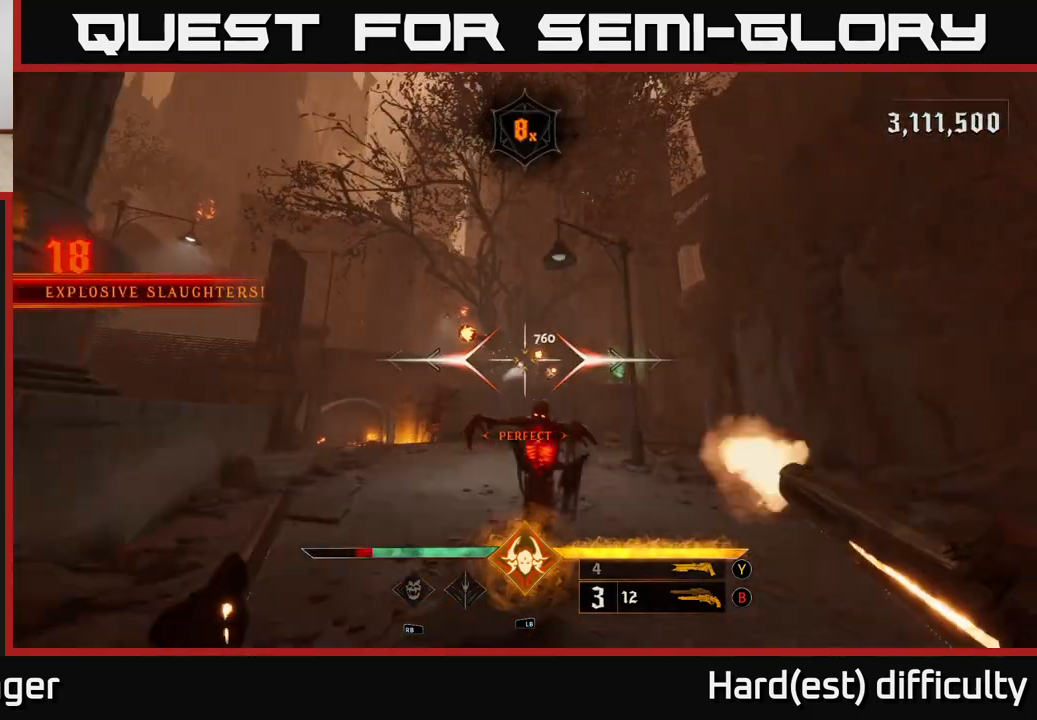
{"buttons": [], "left_stick": "up-right", "right_stick": "center", "events": [[100, "R2", "up"], [450, "left_stick", "up-right"], [450, "right_stick", "down-left"], [500, "right_stick", "center"]]}
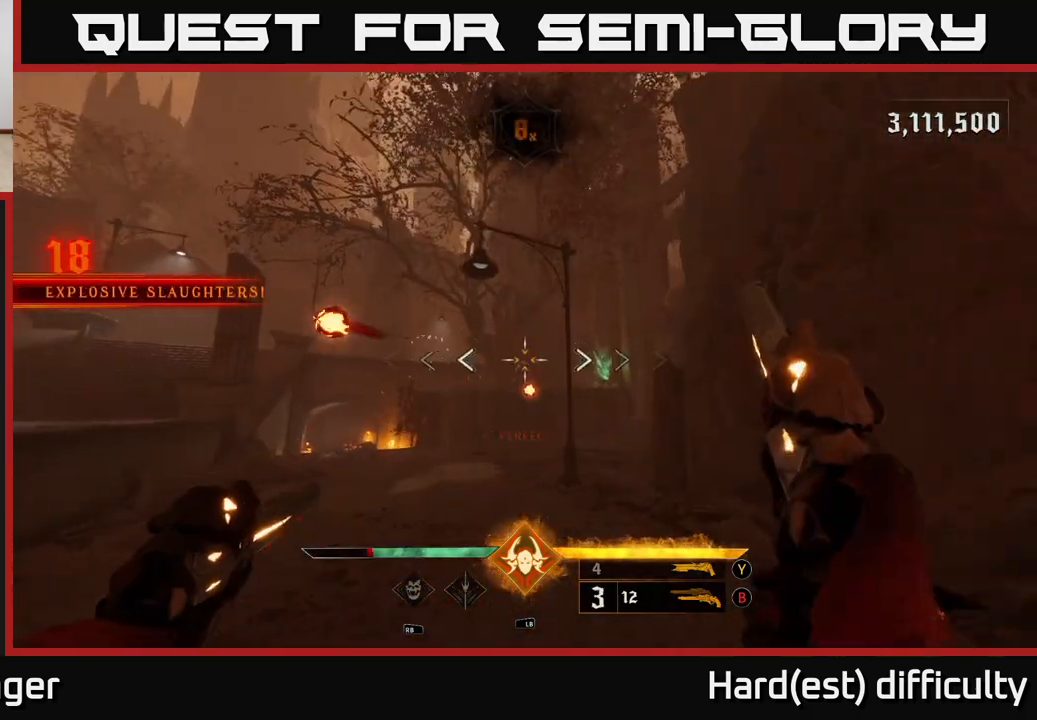
{"buttons": [], "left_stick": "up-right", "right_stick": "center", "events": [[50, "R2", "down"], [150, "R2", "up"]]}
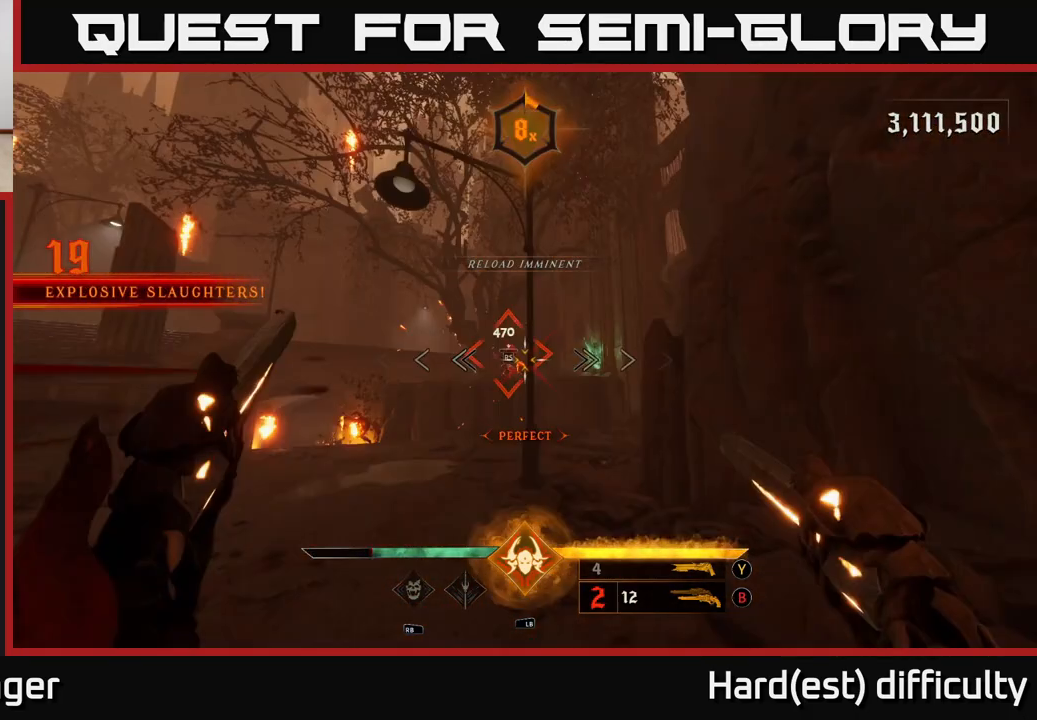
{"buttons": [], "left_stick": "up-left", "right_stick": "center", "events": [[33, "right_stick", "up-left"], [100, "right_stick", "center"], [133, "left_stick", "up-left"], [200, "R2", "down"], [300, "R2", "up"]]}
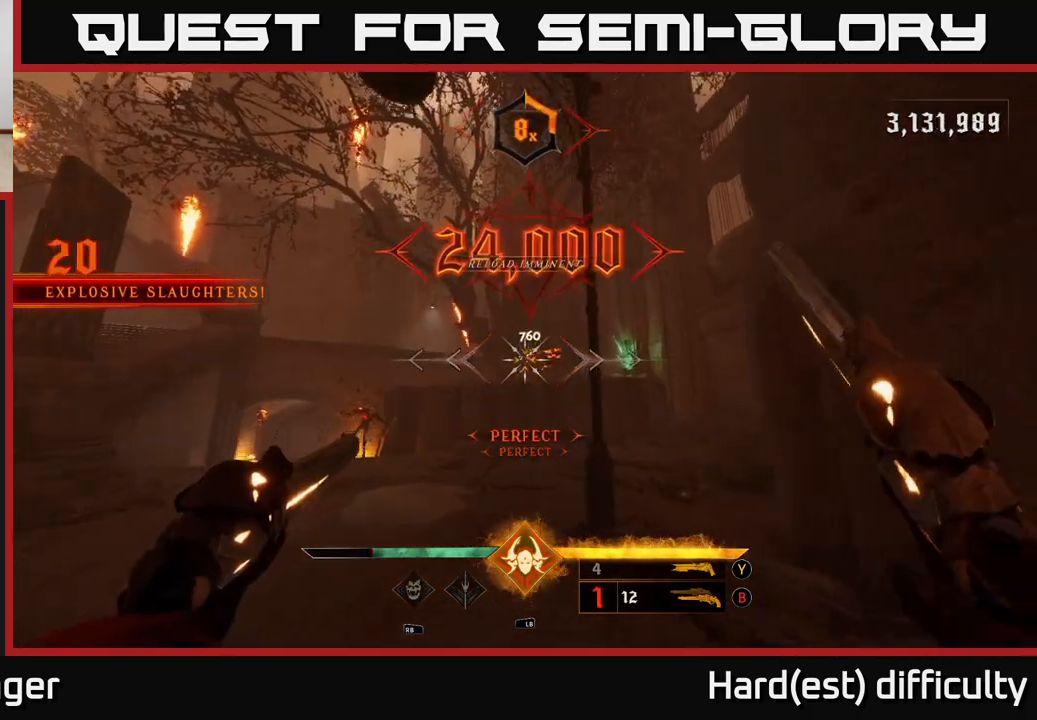
{"buttons": [], "left_stick": "up-left", "right_stick": "down-left", "events": [[17, "right_stick", "right"], [150, "left_stick", "left"], [283, "right_stick", "down-left"], [383, "left_stick", "up-left"]]}
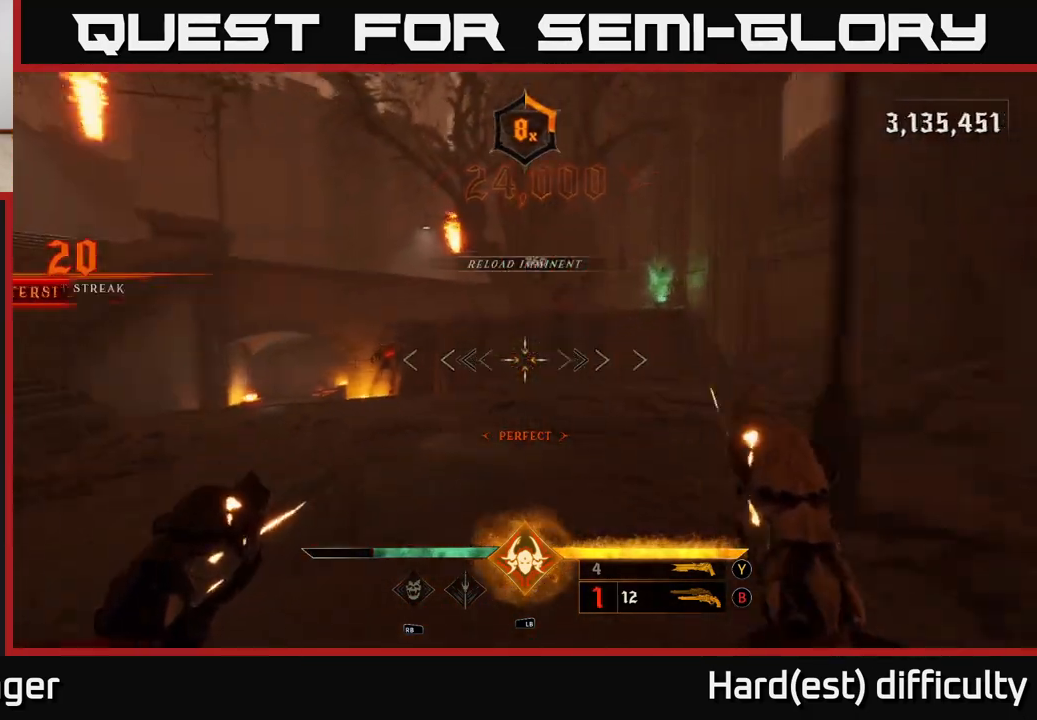
{"buttons": [], "left_stick": "up-right", "right_stick": "center", "events": [[17, "right_stick", "center"], [183, "right_stick", "left"], [333, "R2", "down"], [367, "right_stick", "center"], [383, "left_stick", "up-right"], [417, "R2", "up"]]}
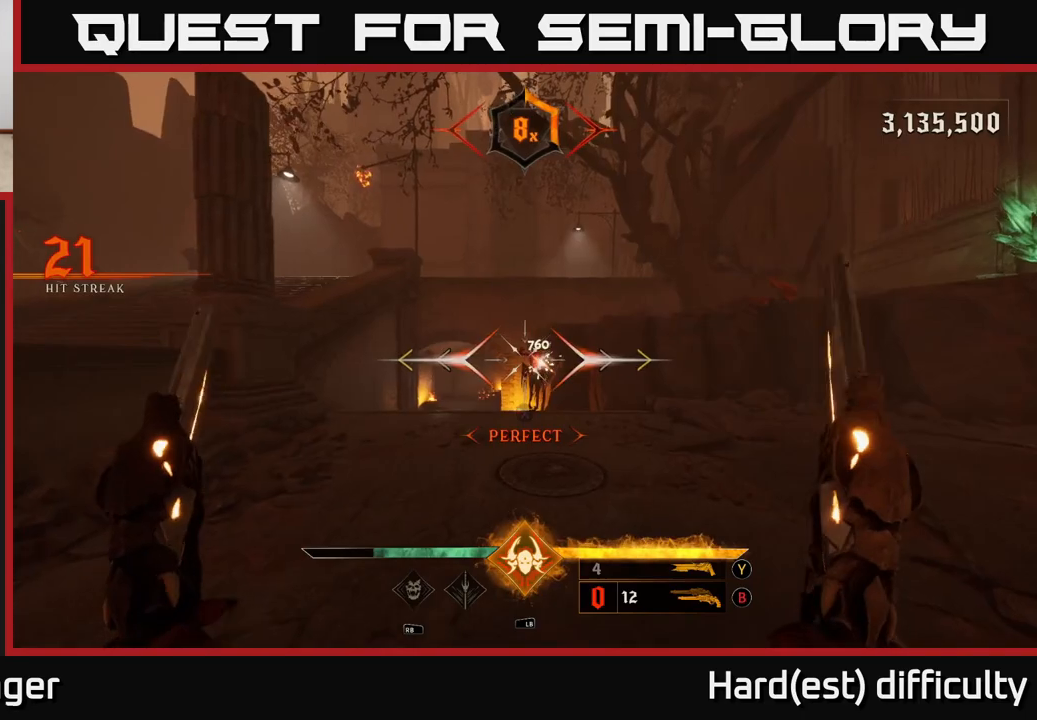
{"buttons": [], "left_stick": "center", "right_stick": "down-left", "events": [[83, "left_stick", "up"], [400, "left_stick", "center"], [417, "right_stick", "down"], [483, "right_stick", "down-left"]]}
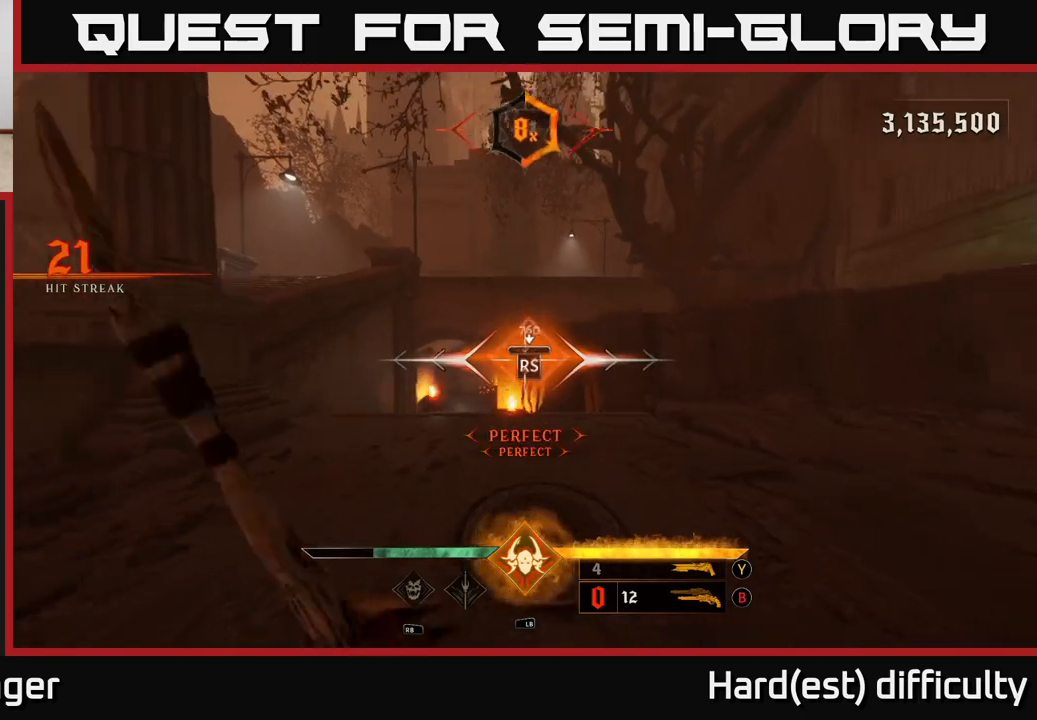
{"buttons": [], "left_stick": "center", "right_stick": "left", "events": [[67, "right_stick", "left"]]}
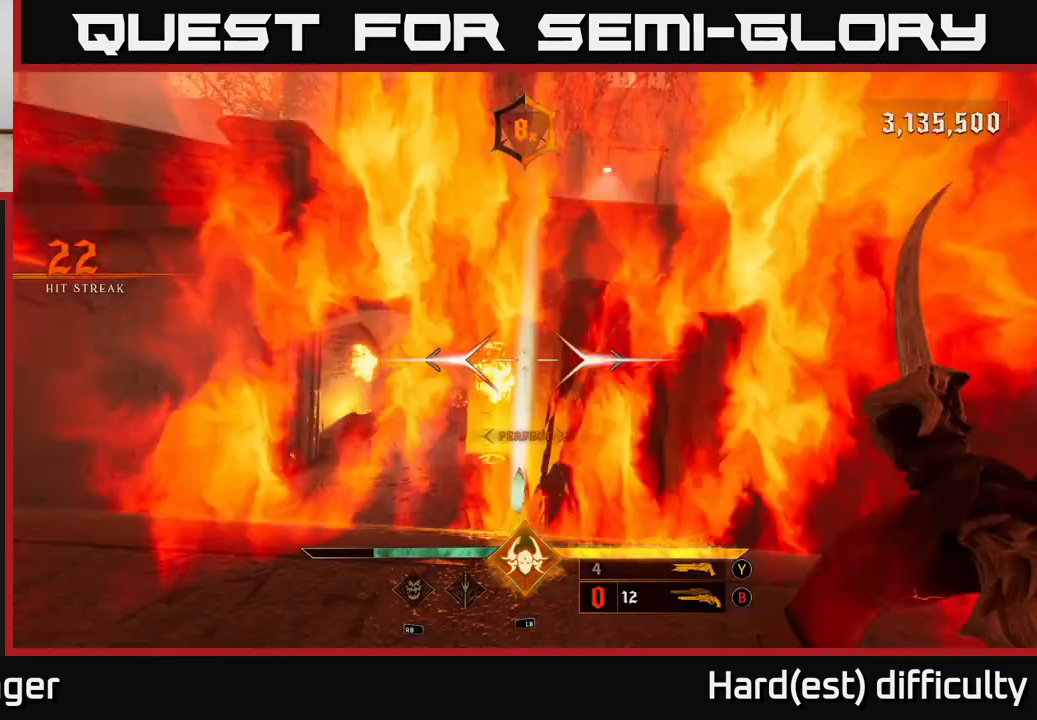
{"buttons": ["X"], "left_stick": "down-left", "right_stick": "center", "events": [[17, "left_stick", "left"], [117, "left_stick", "down-left"], [450, "right_stick", "center"], [500, "X", "down"]]}
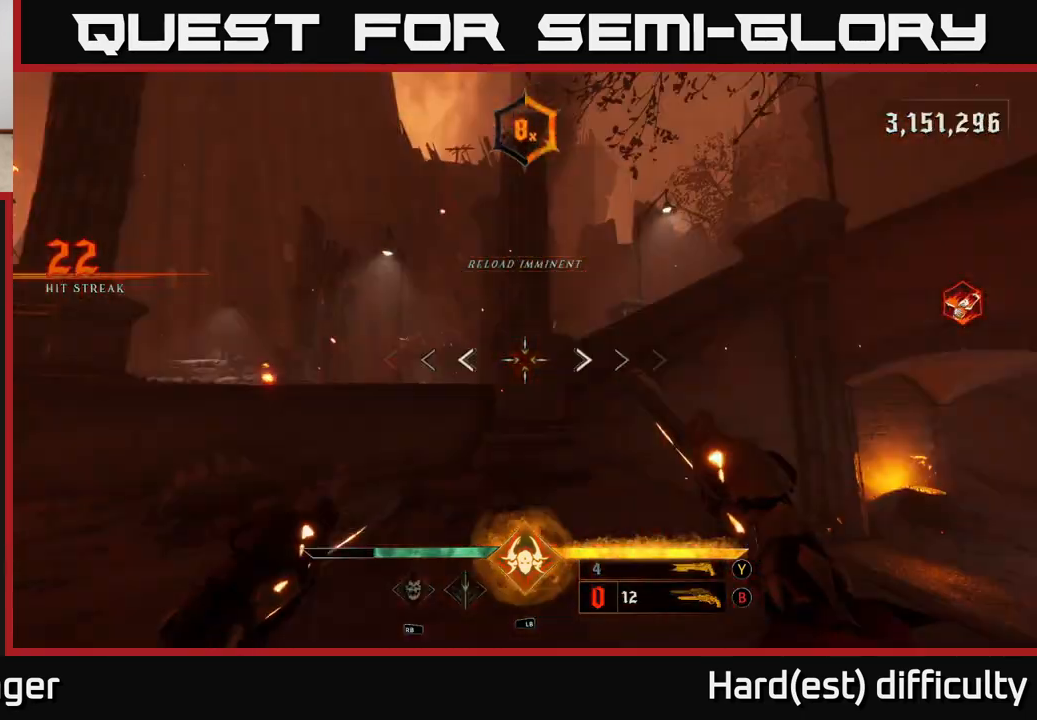
{"buttons": [], "left_stick": "down-right", "right_stick": "left", "events": [[83, "X", "up"], [183, "right_stick", "down-left"], [233, "right_stick", "left"], [283, "left_stick", "down-right"]]}
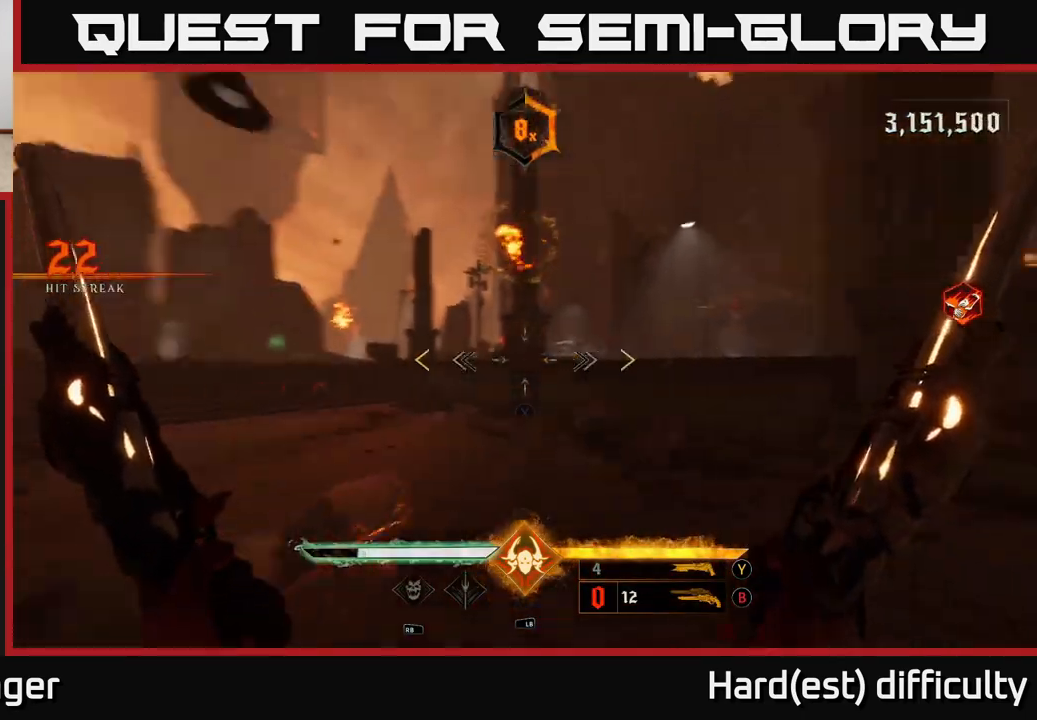
{"buttons": [], "left_stick": "down", "right_stick": "center", "events": [[283, "right_stick", "center"], [417, "left_stick", "down"]]}
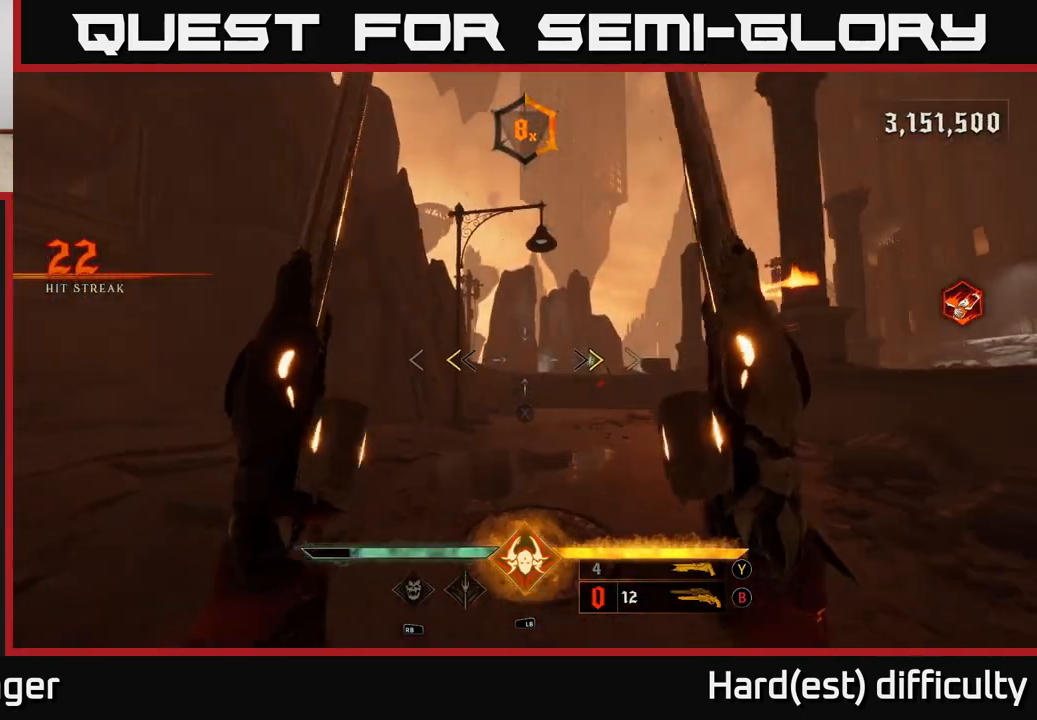
{"buttons": [], "left_stick": "up", "right_stick": "center", "events": [[150, "left_stick", "right"], [217, "X", "down"], [217, "left_stick", "up-right"], [267, "X", "up"], [350, "left_stick", "up"]]}
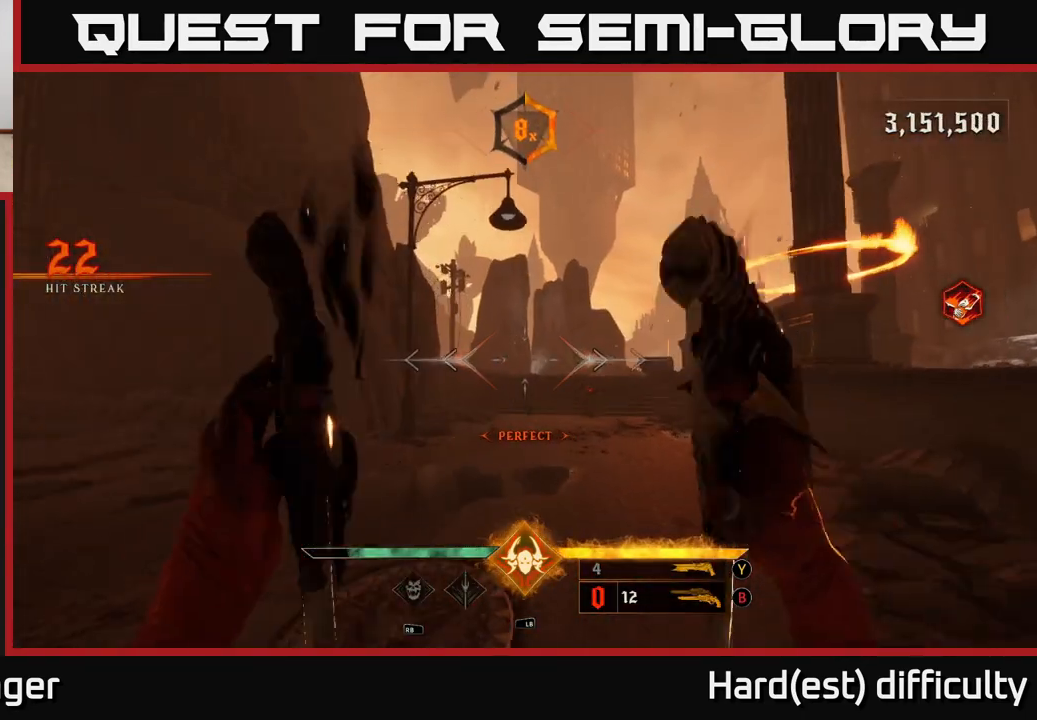
{"buttons": [], "left_stick": "up-left", "right_stick": "center", "events": [[33, "right_stick", "down-right"], [183, "right_stick", "center"], [317, "right_stick", "right"], [350, "R2", "down"], [417, "left_stick", "up-left"], [417, "right_stick", "center"], [433, "R2", "up"]]}
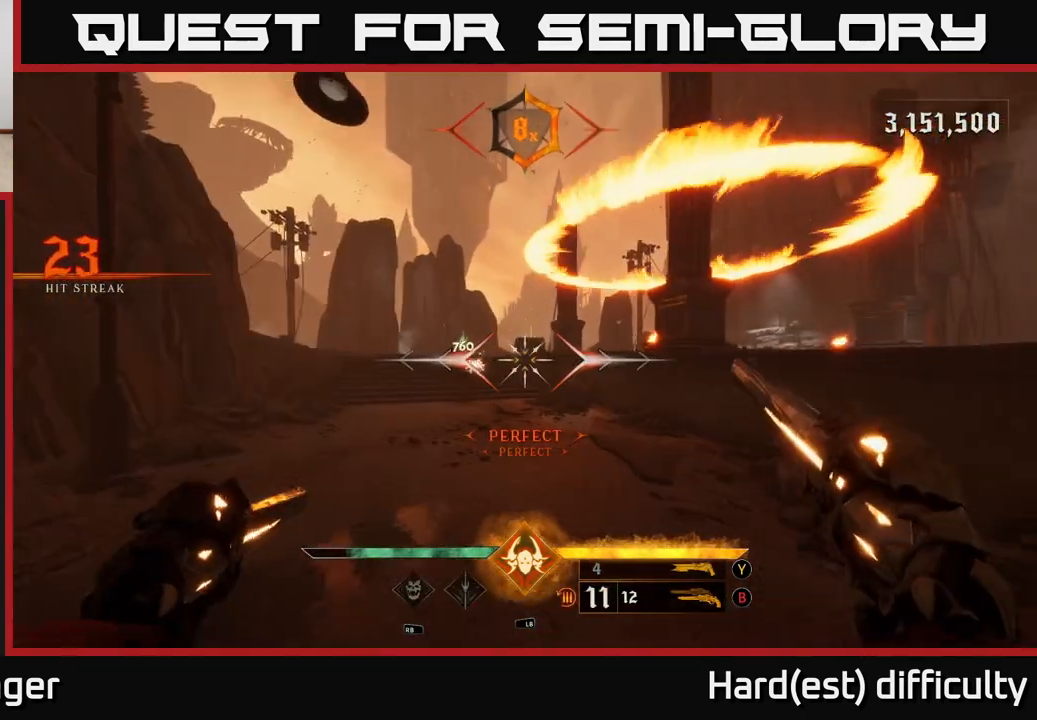
{"buttons": [], "left_stick": "up-left", "right_stick": "center", "events": []}
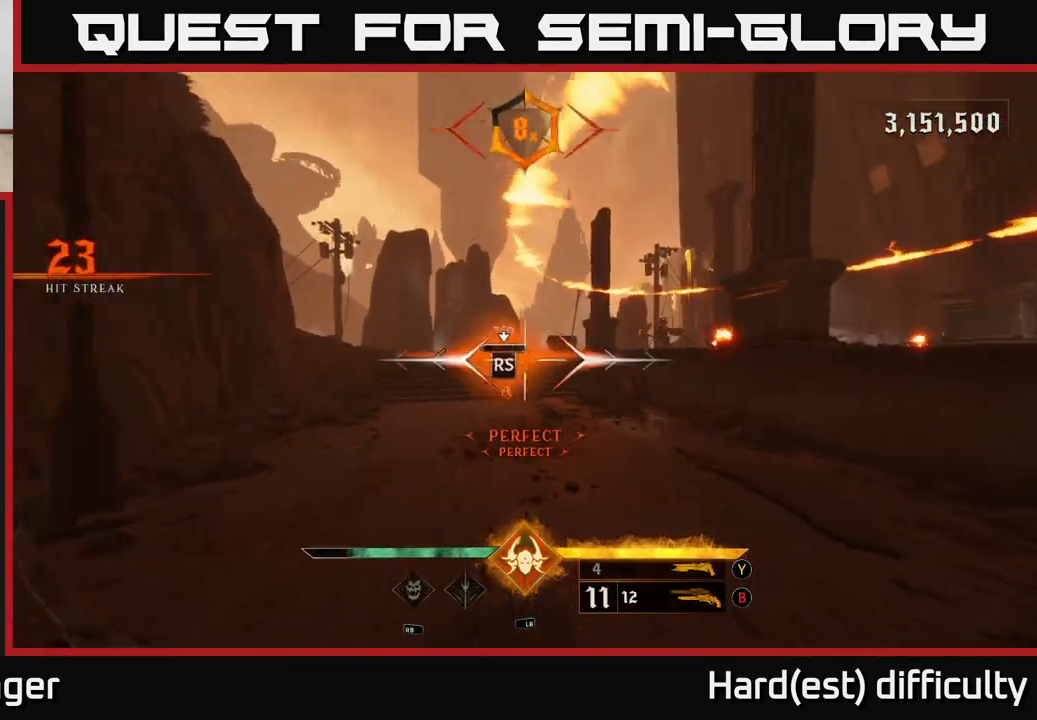
{"buttons": [], "left_stick": "center", "right_stick": "right", "events": [[67, "left_stick", "center"], [200, "right_stick", "right"]]}
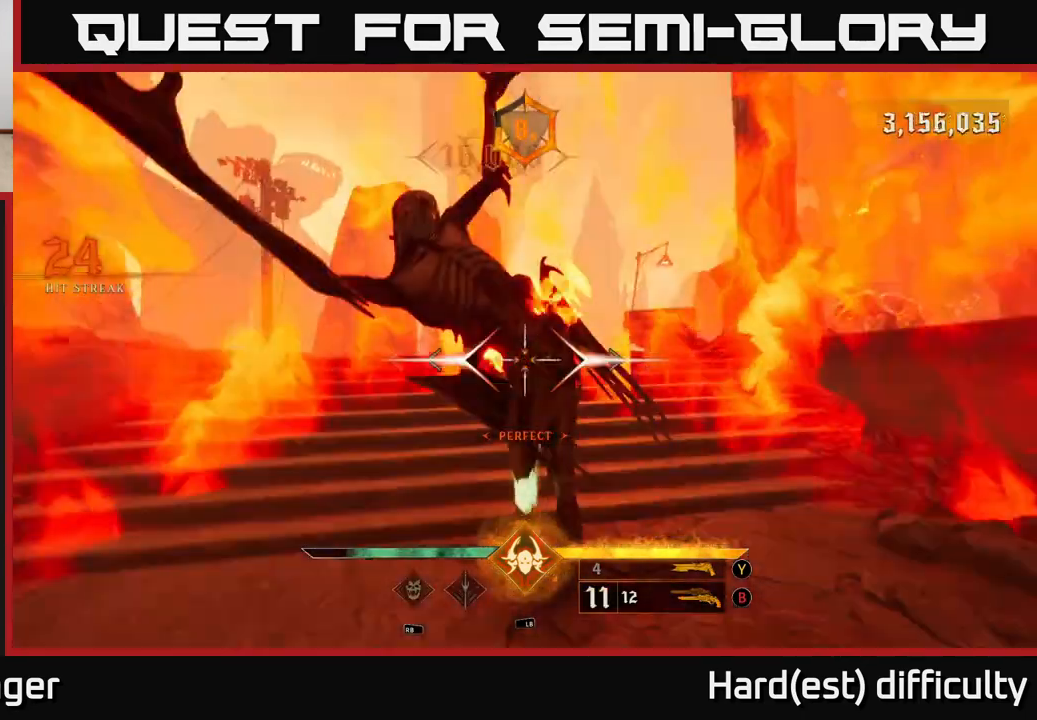
{"buttons": [], "left_stick": "up", "right_stick": "left", "events": [[33, "left_stick", "up-left"], [317, "right_stick", "center"], [367, "left_stick", "up"], [417, "right_stick", "left"]]}
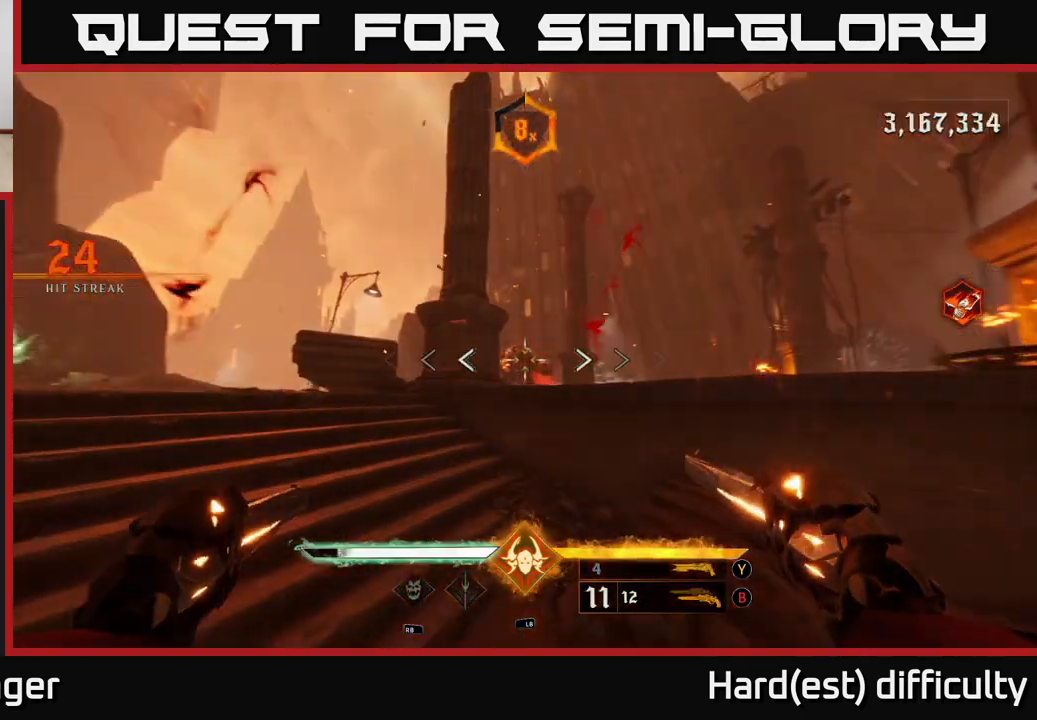
{"buttons": [], "left_stick": "center", "right_stick": "center", "events": [[50, "R2", "down"], [67, "left_stick", "up-right"], [83, "right_stick", "center"], [133, "R2", "up"], [300, "left_stick", "up"], [417, "left_stick", "center"]]}
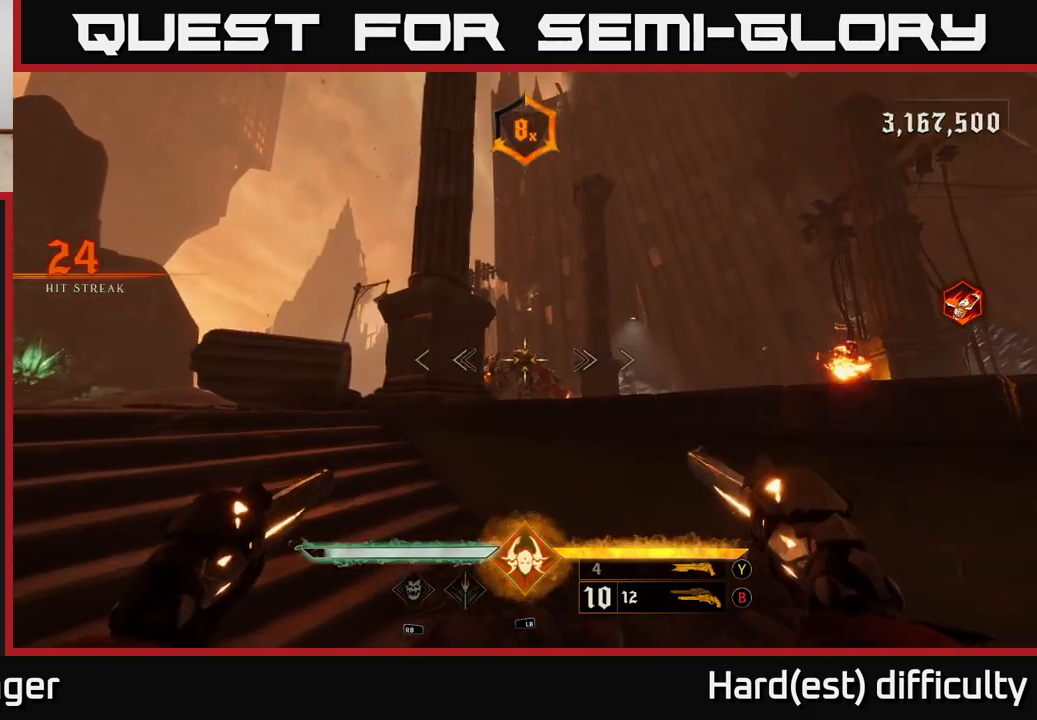
{"buttons": [], "left_stick": "center", "right_stick": "center", "events": [[133, "R2", "down"], [200, "left_stick", "down"], [217, "R2", "up"], [317, "left_stick", "center"]]}
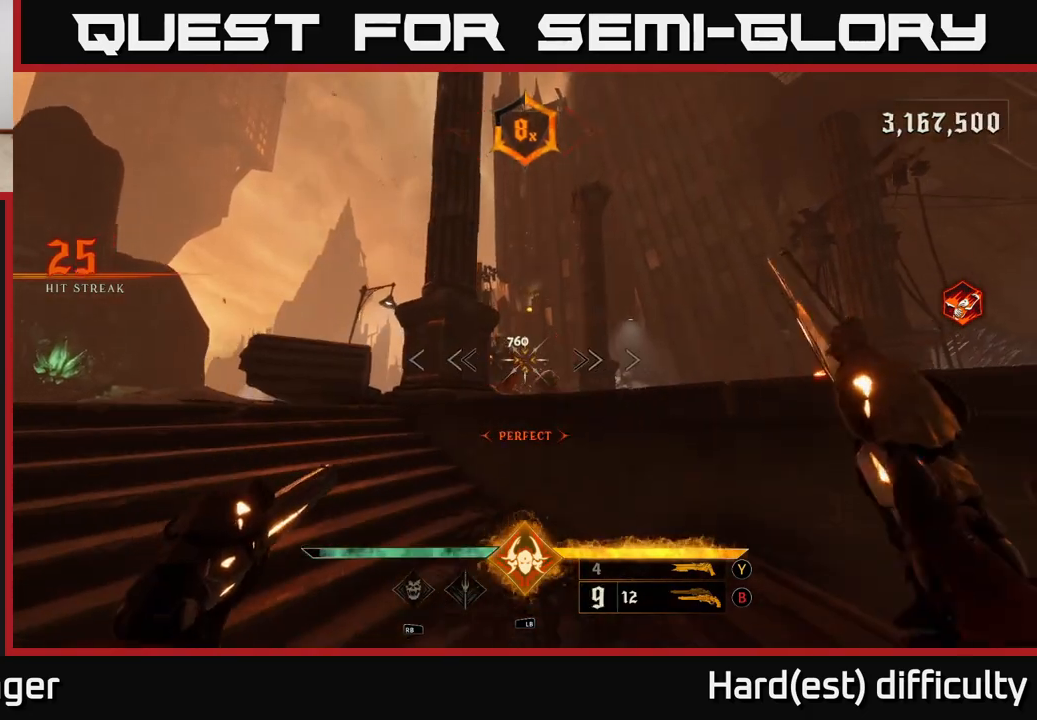
{"buttons": [], "left_stick": "center", "right_stick": "center", "events": [[150, "right_stick", "down-right"], [200, "R2", "down"], [217, "left_stick", "down"], [250, "right_stick", "center"], [283, "R2", "up"], [367, "left_stick", "center"]]}
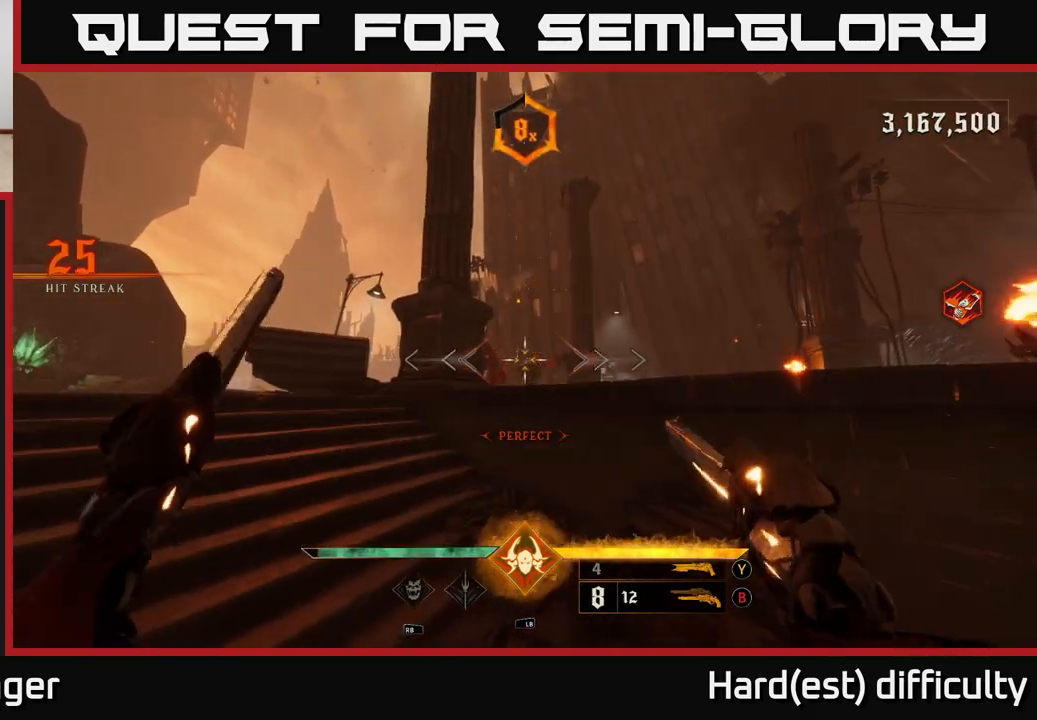
{"buttons": [], "left_stick": "left", "right_stick": "right", "events": [[300, "R2", "down"], [350, "left_stick", "left"], [367, "R2", "up"], [483, "right_stick", "right"]]}
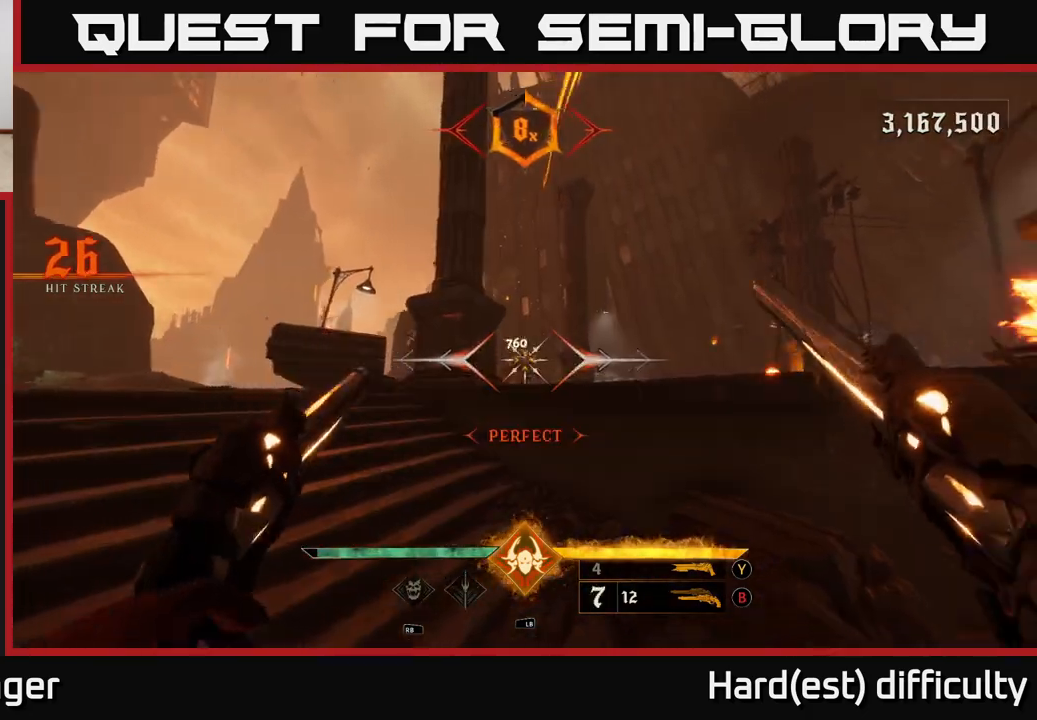
{"buttons": [], "left_stick": "left", "right_stick": "down-right", "events": [[100, "L2", "down"], [133, "right_stick", "center"], [150, "left_stick", "up-left"], [450, "L2", "up"], [450, "left_stick", "left"], [467, "right_stick", "down-right"]]}
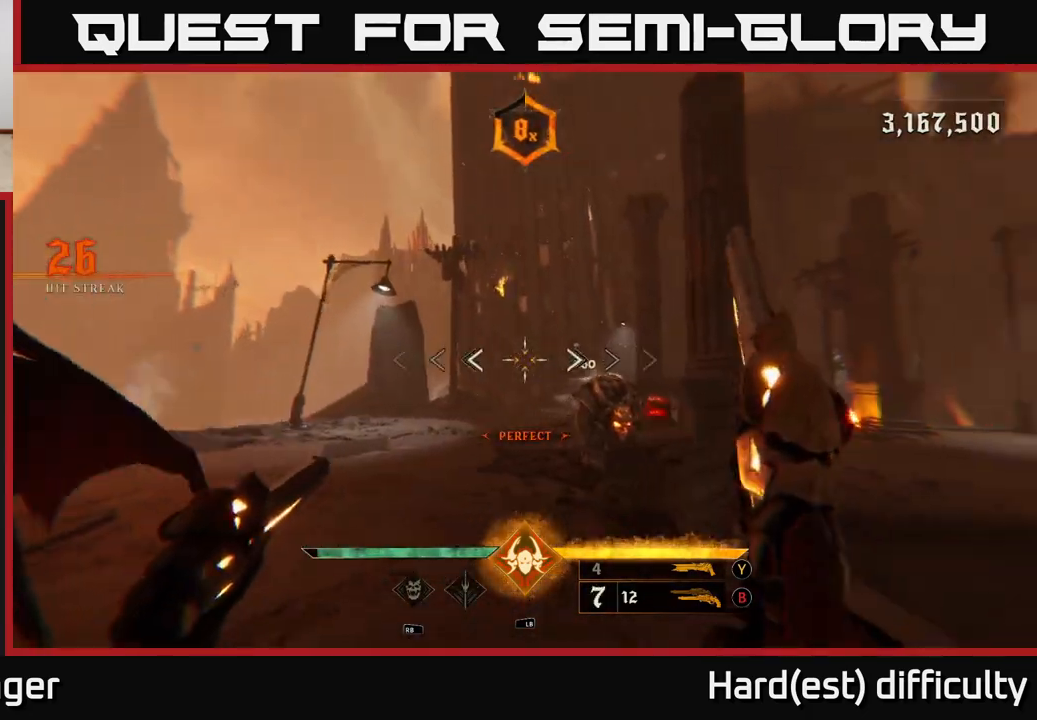
{"buttons": ["A", "L2"], "left_stick": "up-left", "right_stick": "center", "events": [[33, "L1", "down"], [83, "right_stick", "down"], [200, "L1", "up"], [283, "right_stick", "center"], [383, "A", "down"], [433, "L2", "down"], [467, "left_stick", "up-left"]]}
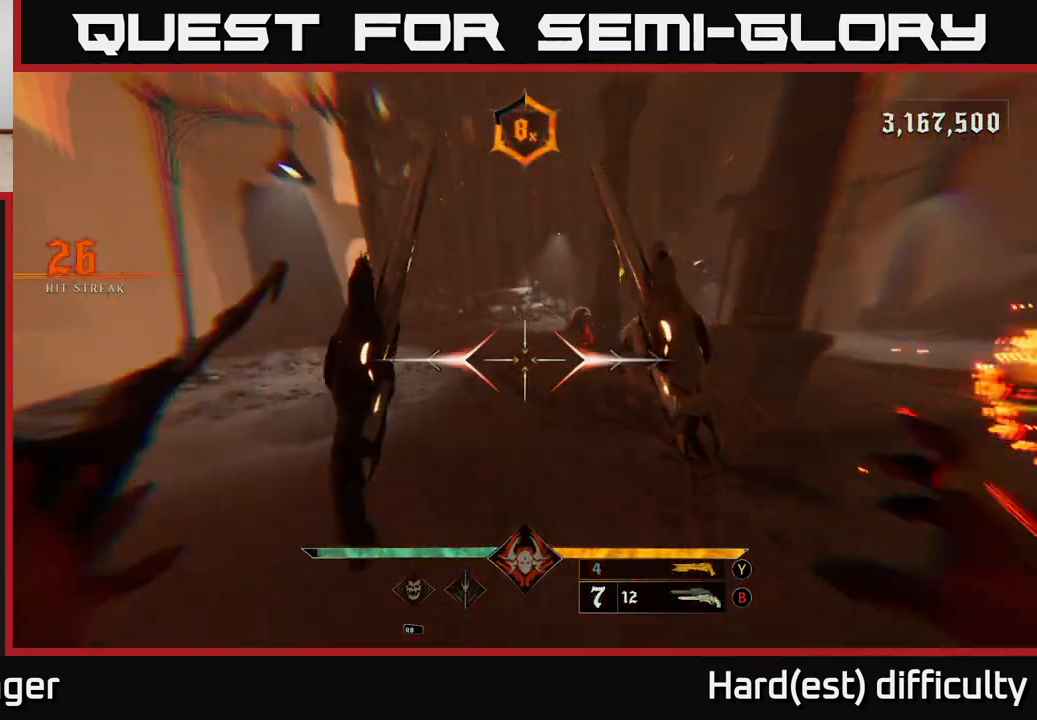
{"buttons": [], "left_stick": "up-left", "right_stick": "up-right", "events": [[33, "A", "up"], [67, "L2", "up"], [150, "left_stick", "up"], [200, "right_stick", "right"], [283, "left_stick", "up-left"], [483, "right_stick", "up-right"]]}